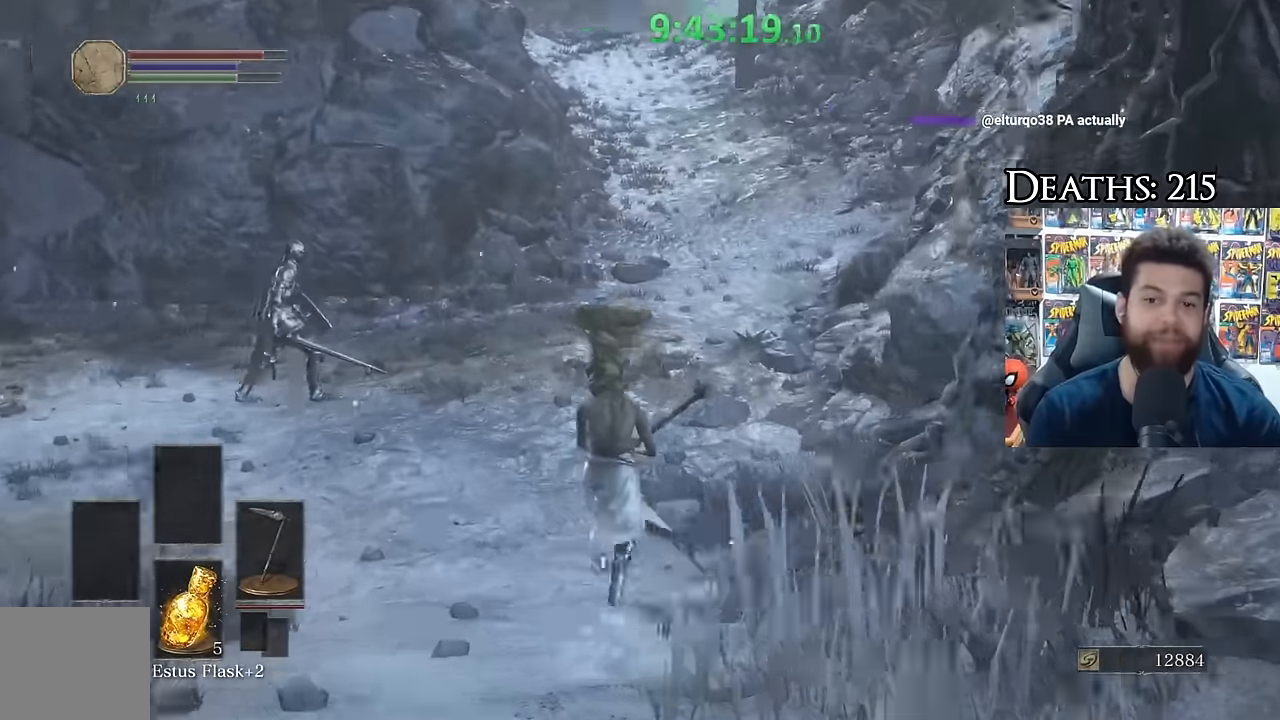
Gameplay with a controller (Xbox layout); each line is a JSON object with the inputs held at the frame after it (dt_ms = milliseconds from this image to that frame). "events" lists button and stick changes between this image and that frame as [ms after this image, input, new state], when the widget could be followed in between. Not read: left_stick.
{"dt_ms": 500, "buttons": ["B"], "right_stick": "center", "events": [[66, "right_stick", "center"]]}
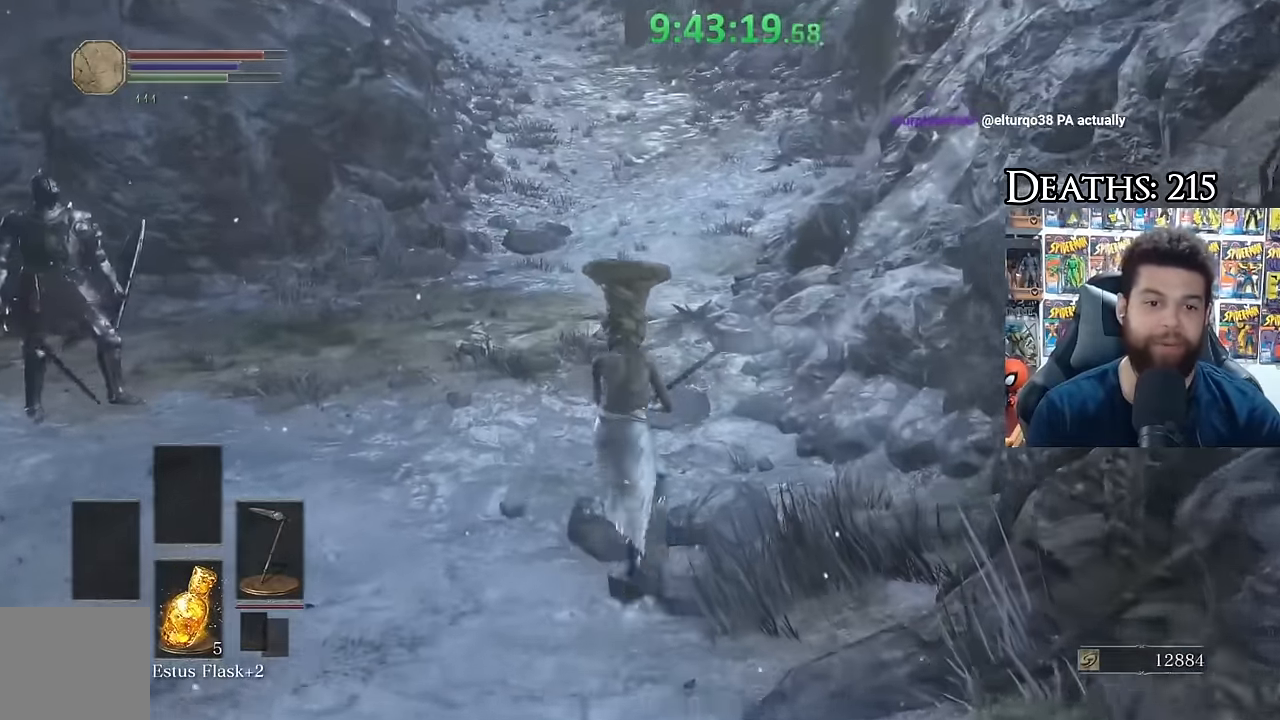
{"dt_ms": 500, "buttons": ["B"], "right_stick": "down-left", "events": [[50, "right_stick", "left"], [333, "right_stick", "down-left"]]}
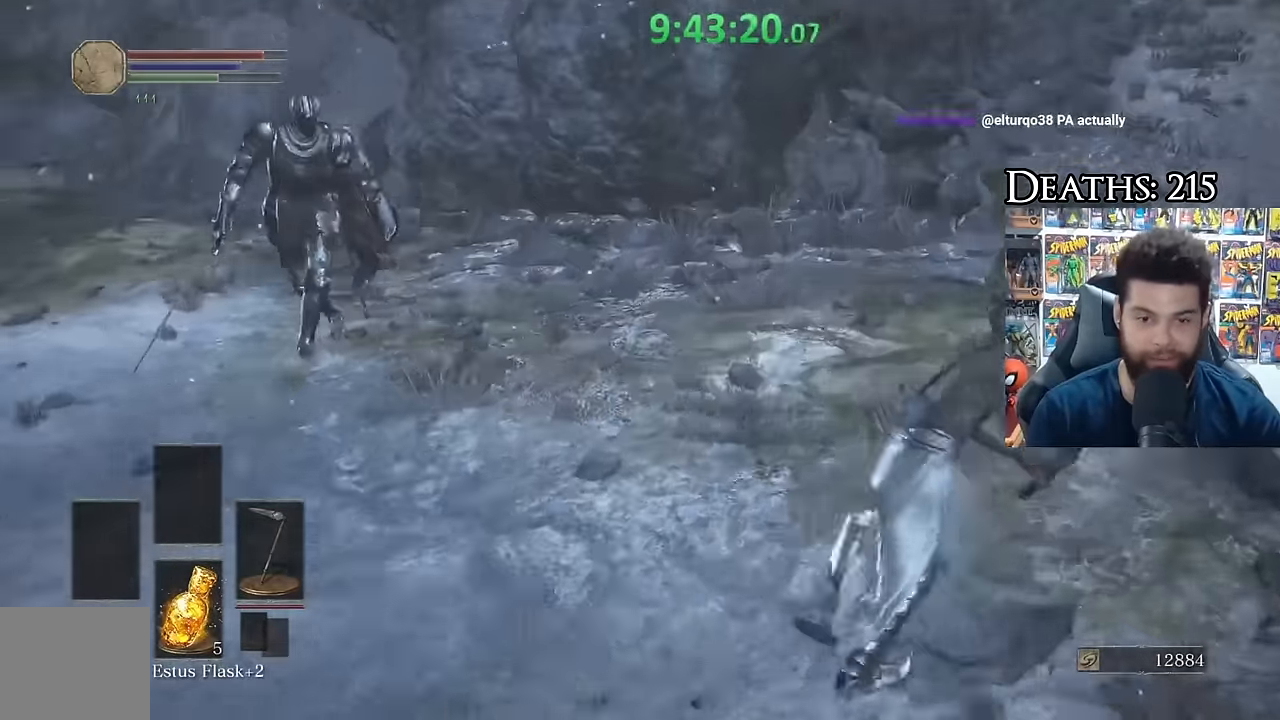
{"dt_ms": 500, "buttons": ["B"], "right_stick": "center", "events": [[50, "right_stick", "center"], [366, "right_stick", "down-right"], [500, "right_stick", "center"]]}
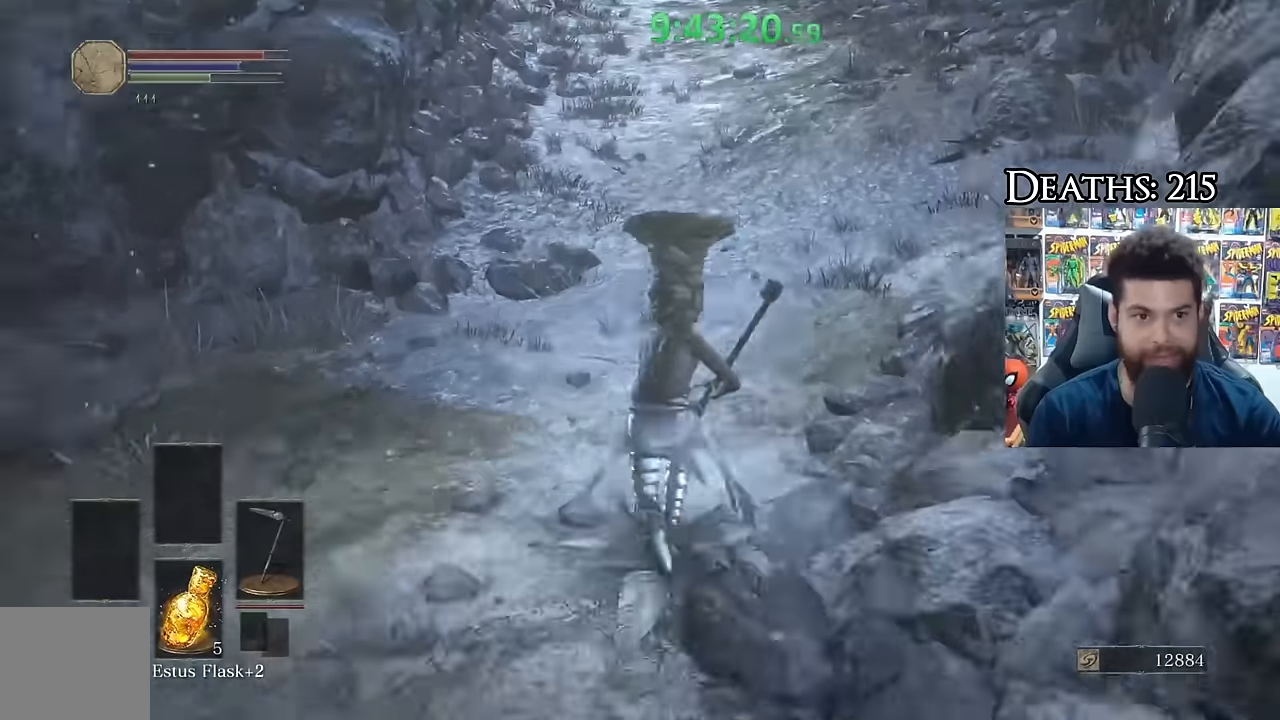
{"dt_ms": 500, "buttons": [], "right_stick": "down", "events": [[200, "right_stick", "up-right"], [284, "B", "up"], [284, "right_stick", "center"], [334, "right_stick", "down"]]}
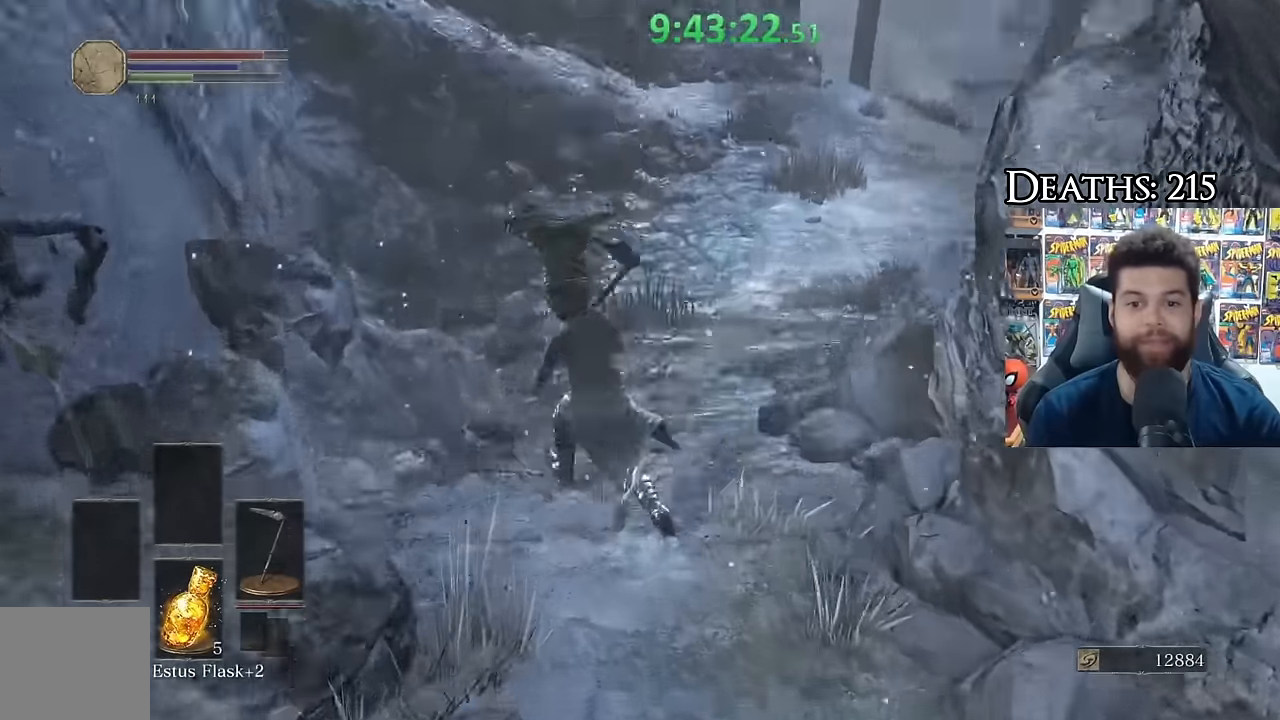
{"dt_ms": 1000, "buttons": ["B"], "right_stick": "right", "events": [[84, "right_stick", "center"], [217, "B", "down"], [434, "L1", "down"], [467, "right_stick", "right"], [584, "L1", "up"]]}
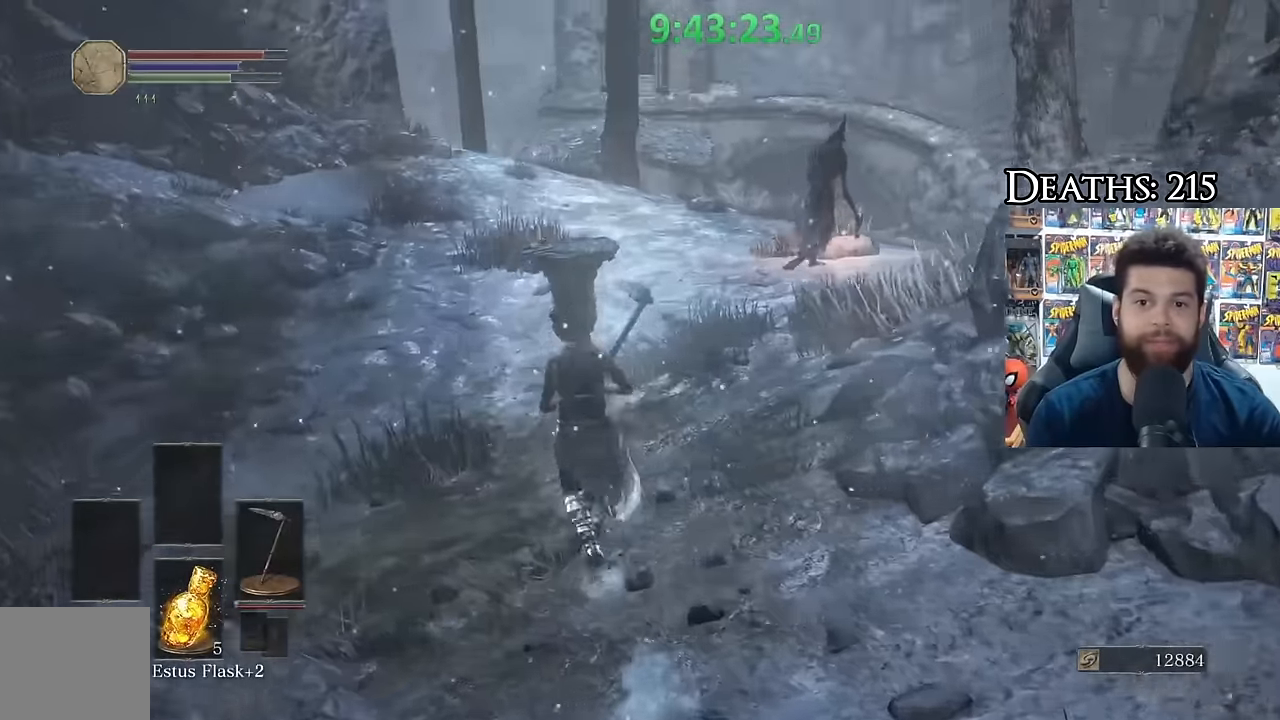
{"dt_ms": 500, "buttons": ["B"], "right_stick": "right", "events": []}
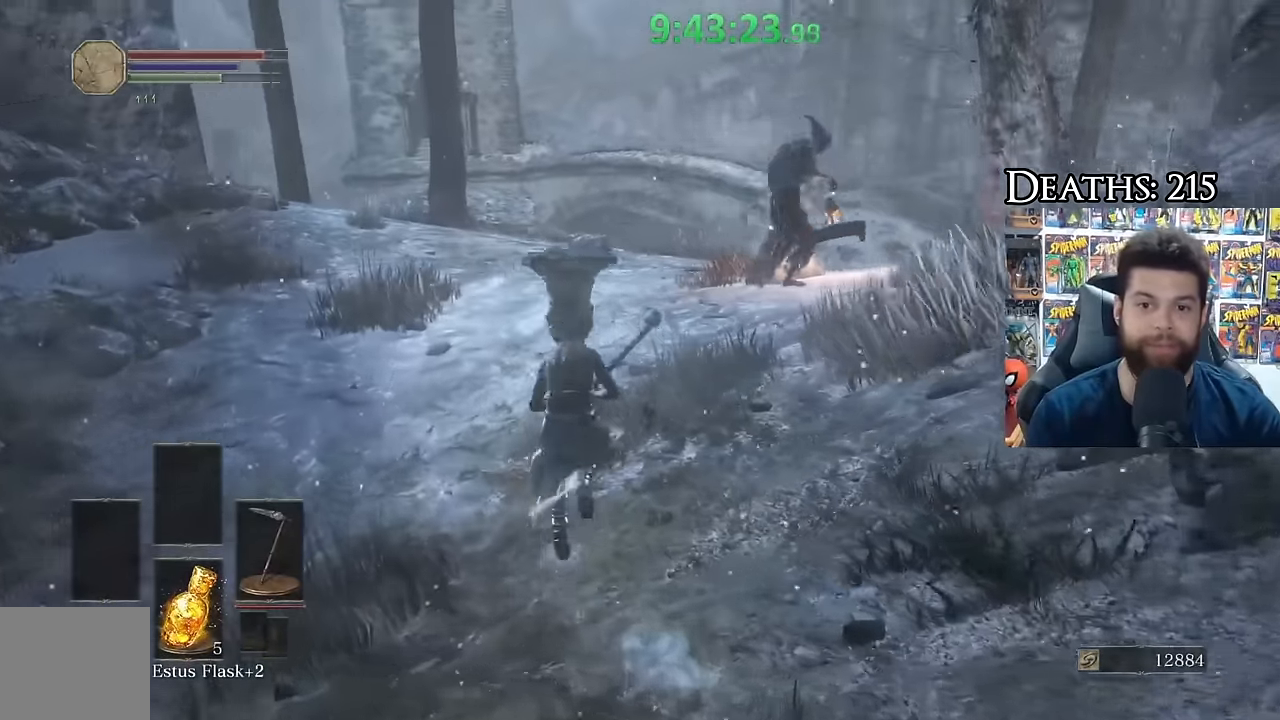
{"dt_ms": 500, "buttons": ["B"], "right_stick": "right", "events": []}
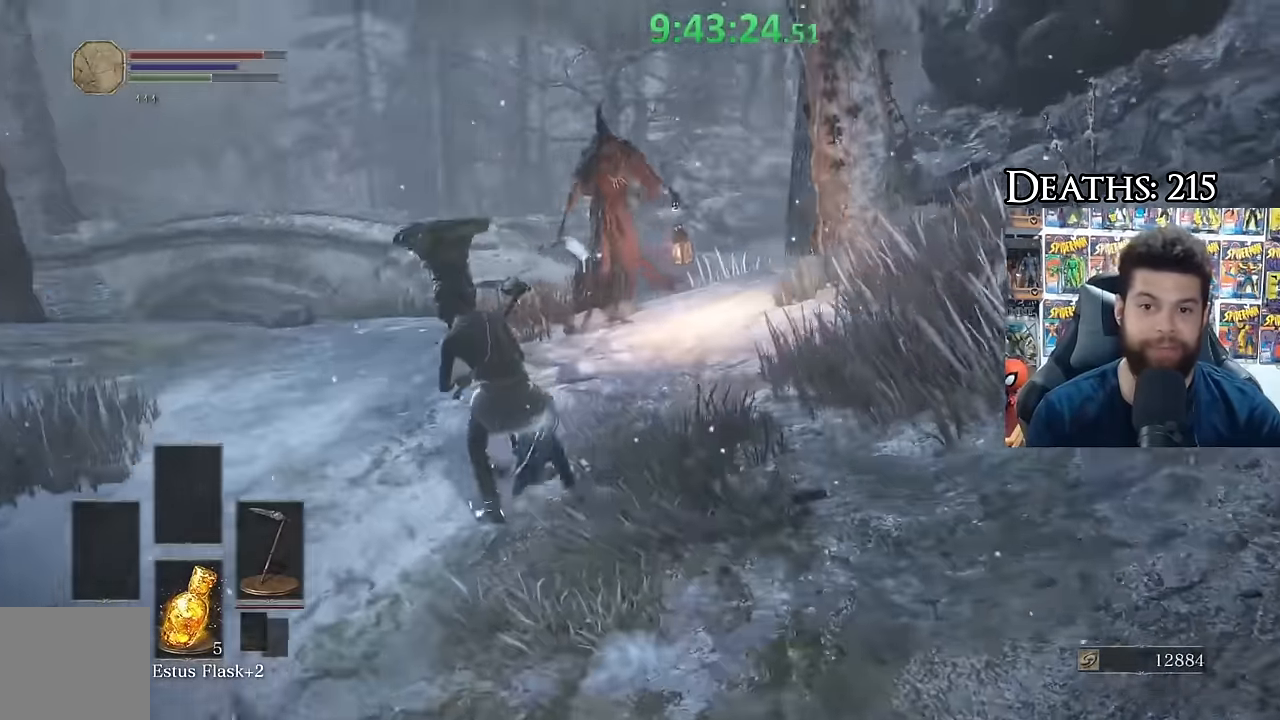
{"dt_ms": 1000, "buttons": ["B", "L1"], "right_stick": "center", "events": [[167, "right_stick", "center"], [284, "right_stick", "down-right"], [334, "B", "up"], [334, "right_stick", "down-left"], [467, "right_stick", "left"], [784, "right_stick", "center"], [900, "B", "down"], [984, "L1", "down"]]}
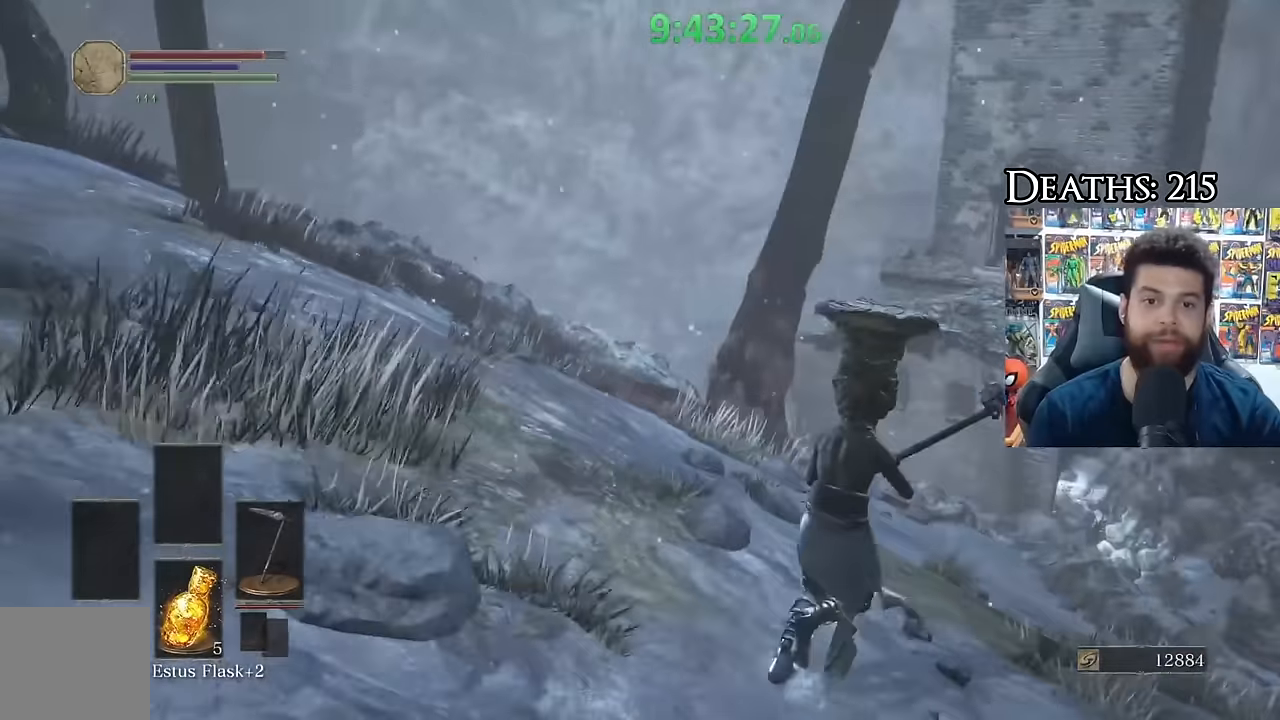
{"dt_ms": 500, "buttons": ["B"], "right_stick": "center", "events": [[134, "L1", "up"], [184, "right_stick", "down-right"], [483, "right_stick", "center"]]}
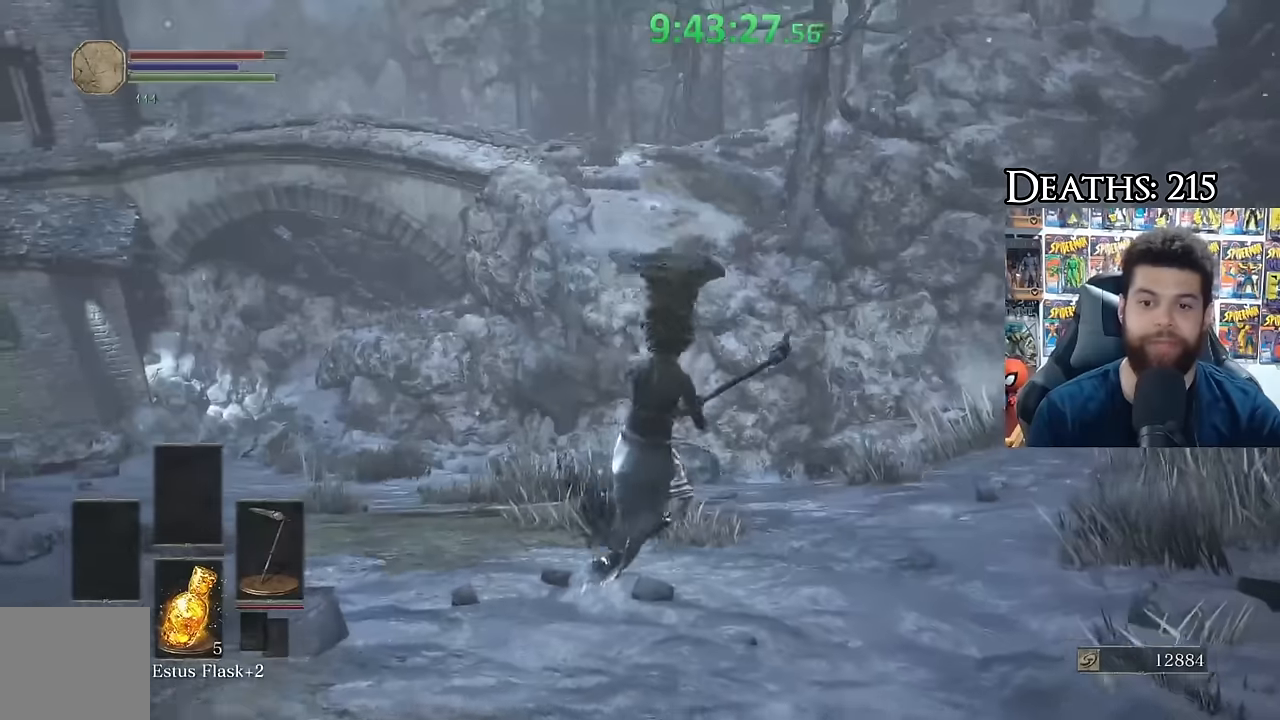
{"dt_ms": 500, "buttons": ["B"], "right_stick": "left", "events": [[400, "right_stick", "left"]]}
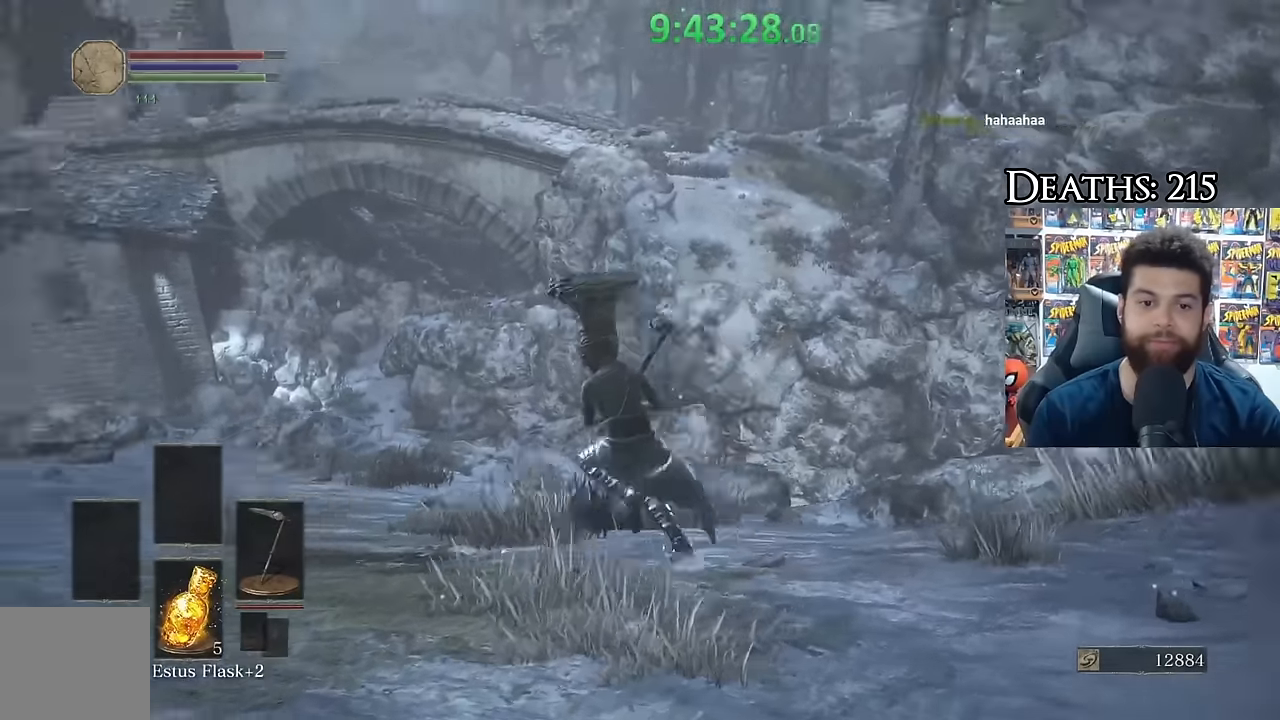
{"dt_ms": 500, "buttons": ["B"], "right_stick": "center", "events": [[250, "right_stick", "center"], [316, "right_stick", "left"], [500, "right_stick", "center"]]}
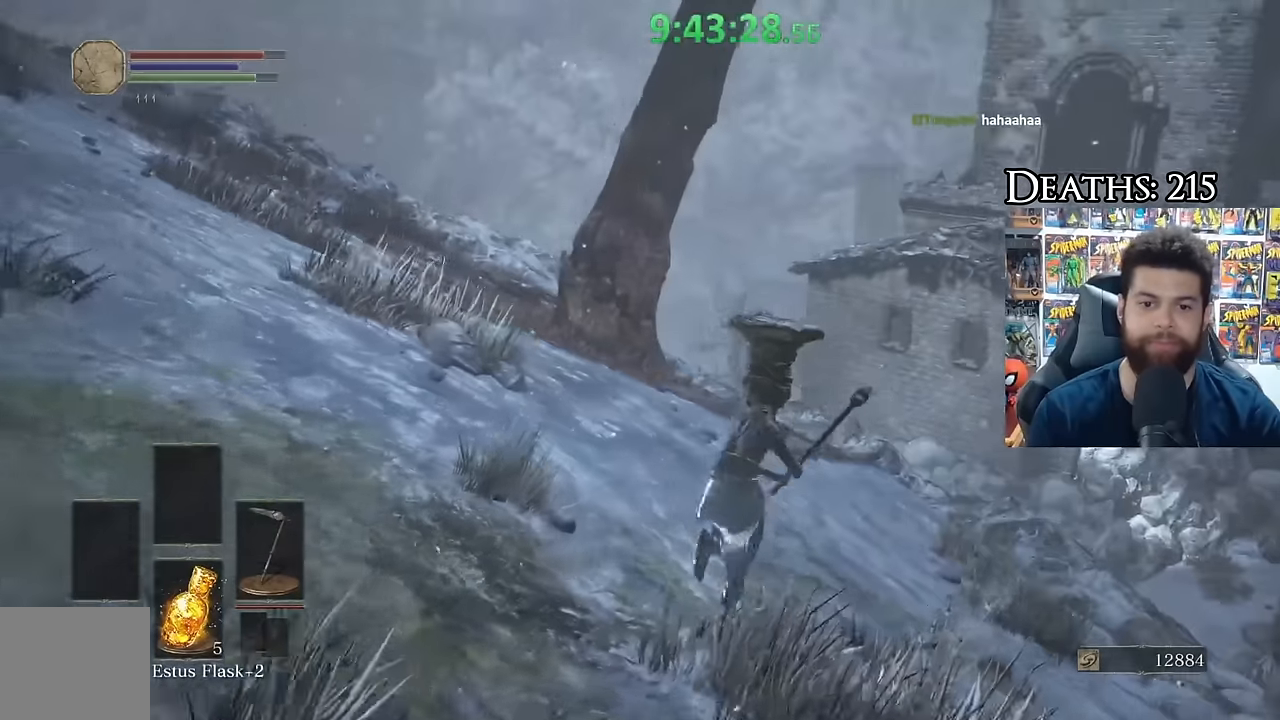
{"dt_ms": 500, "buttons": ["B"], "right_stick": "center", "events": [[50, "right_stick", "left"], [450, "right_stick", "center"]]}
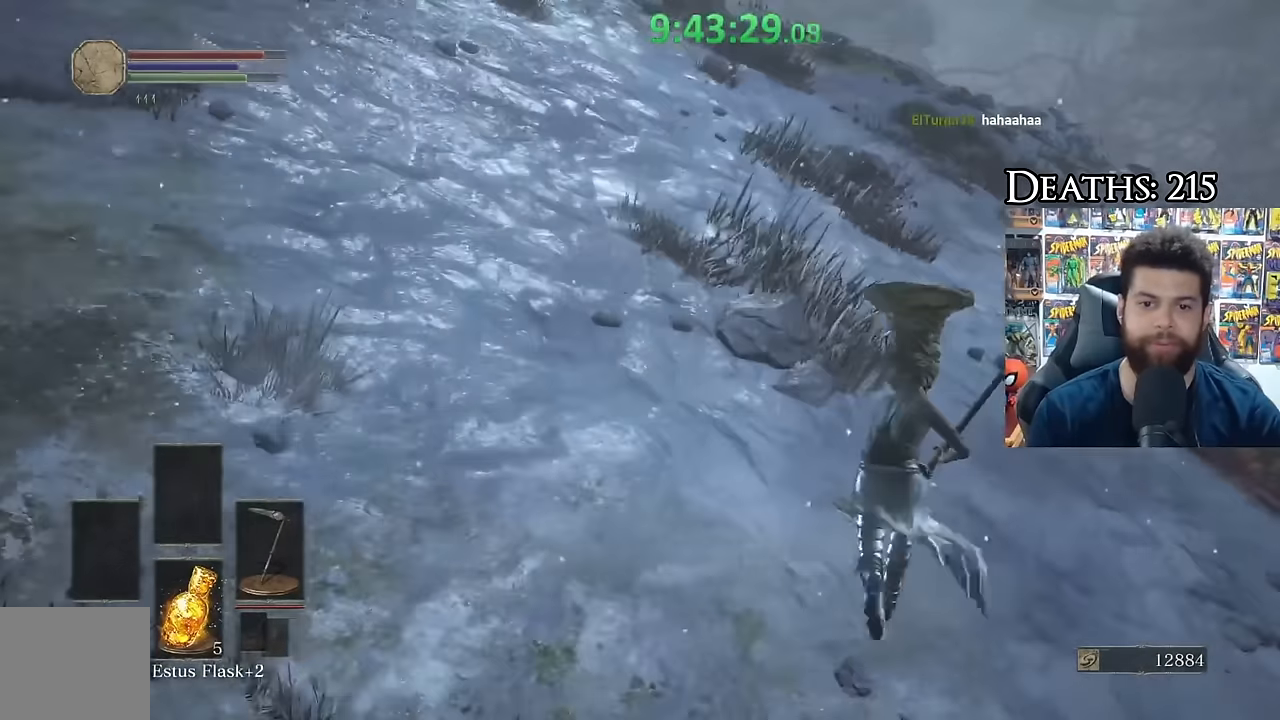
{"dt_ms": 500, "buttons": ["B"], "right_stick": "center", "events": [[133, "right_stick", "up-left"], [316, "right_stick", "center"]]}
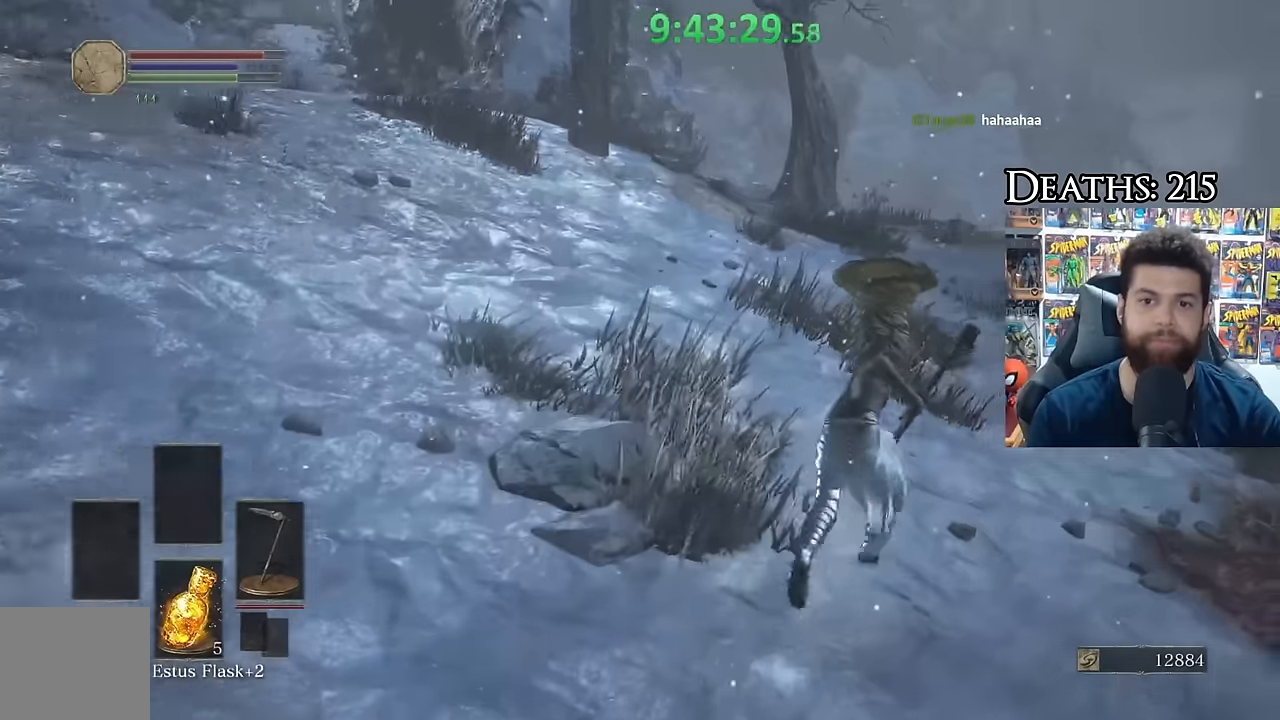
{"dt_ms": 500, "buttons": ["B"], "right_stick": "center", "events": [[100, "B", "up"], [250, "right_stick", "up-left"], [366, "right_stick", "center"], [466, "B", "down"]]}
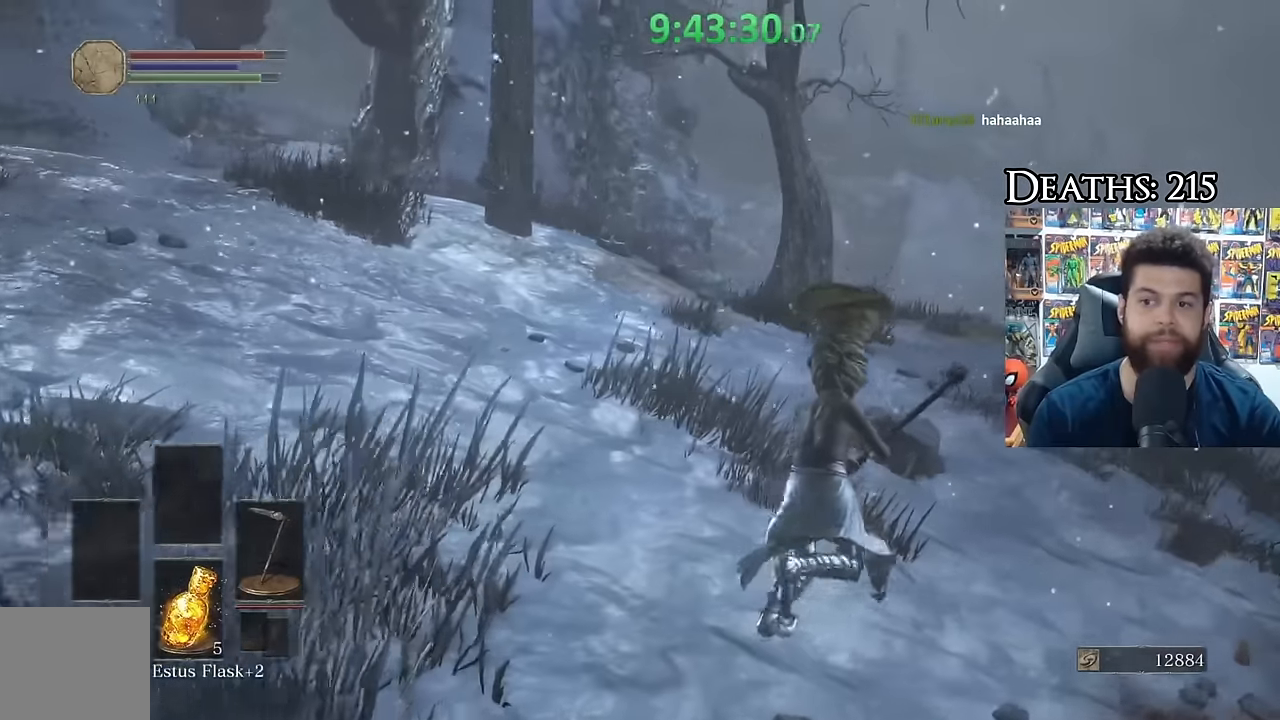
{"dt_ms": 500, "buttons": ["B"], "right_stick": "center", "events": [[100, "L1", "down"], [200, "right_stick", "down-right"], [283, "L1", "up"], [316, "right_stick", "center"]]}
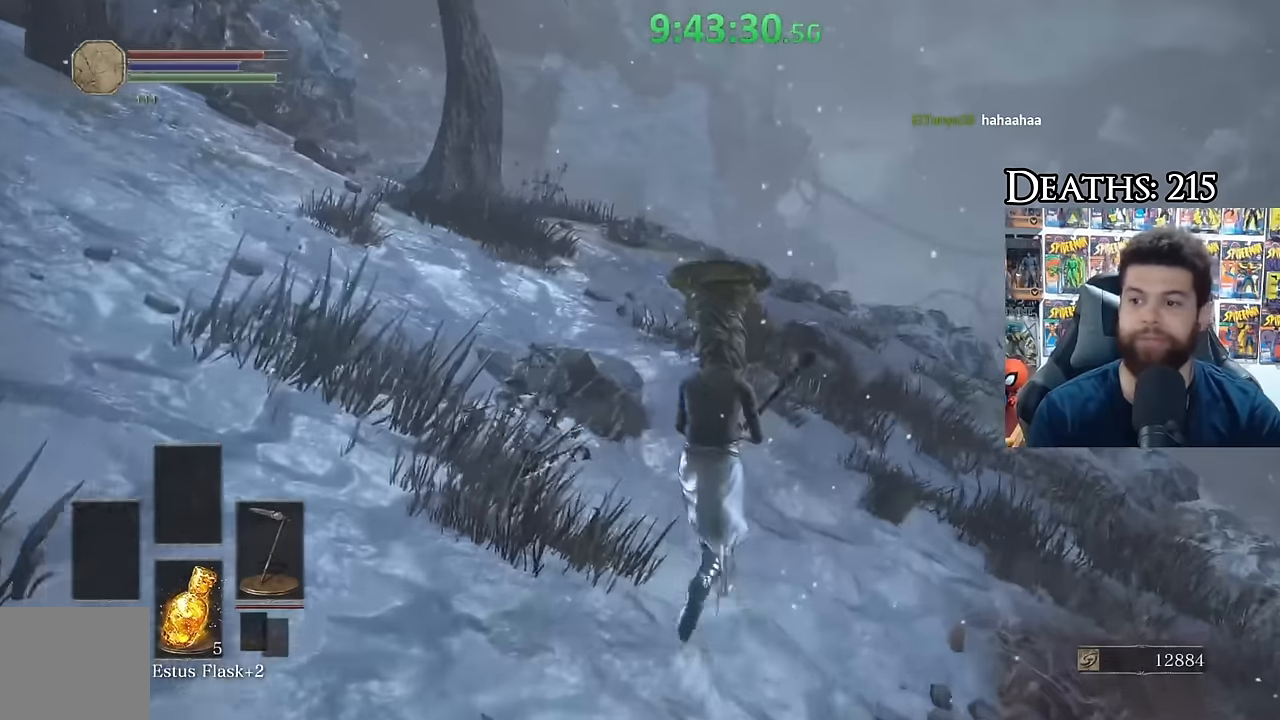
{"dt_ms": 500, "buttons": ["B"], "right_stick": "left", "events": [[50, "right_stick", "left"]]}
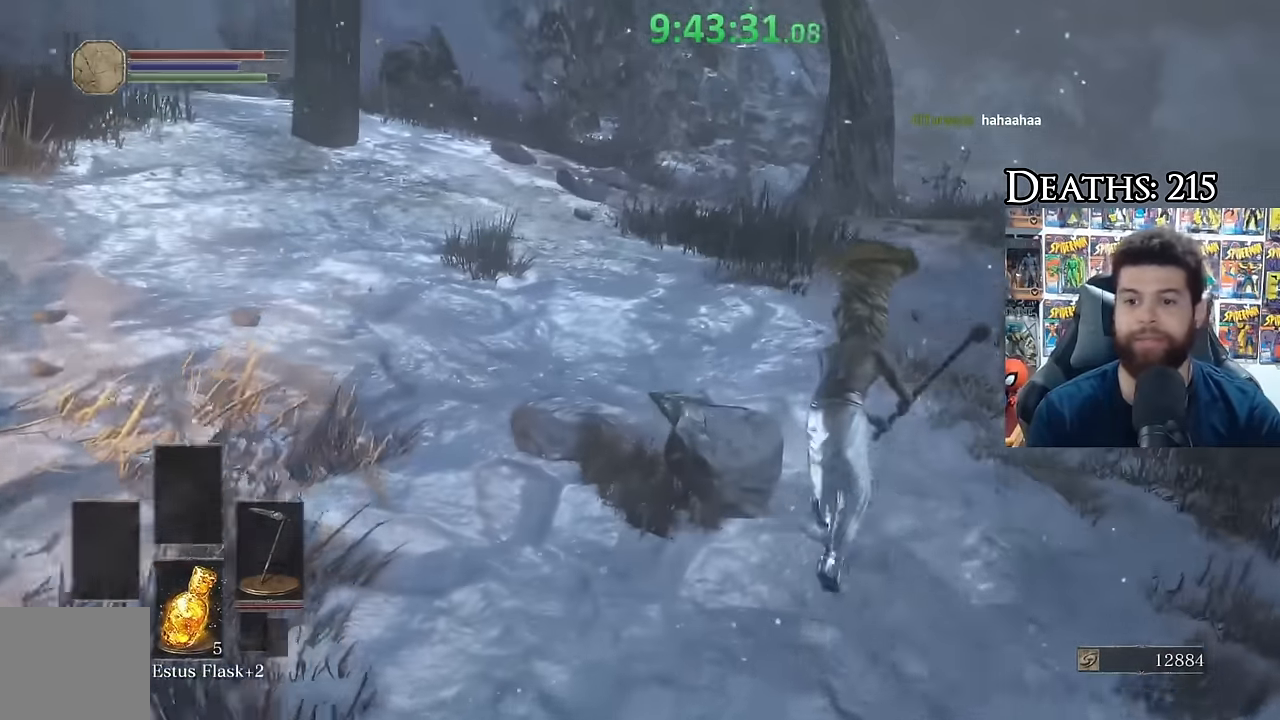
{"dt_ms": 500, "buttons": ["B", "X"], "right_stick": "center", "events": [[183, "X", "down"], [183, "right_stick", "center"], [200, "X", "up"], [300, "X", "down"], [400, "X", "up"], [466, "X", "down"]]}
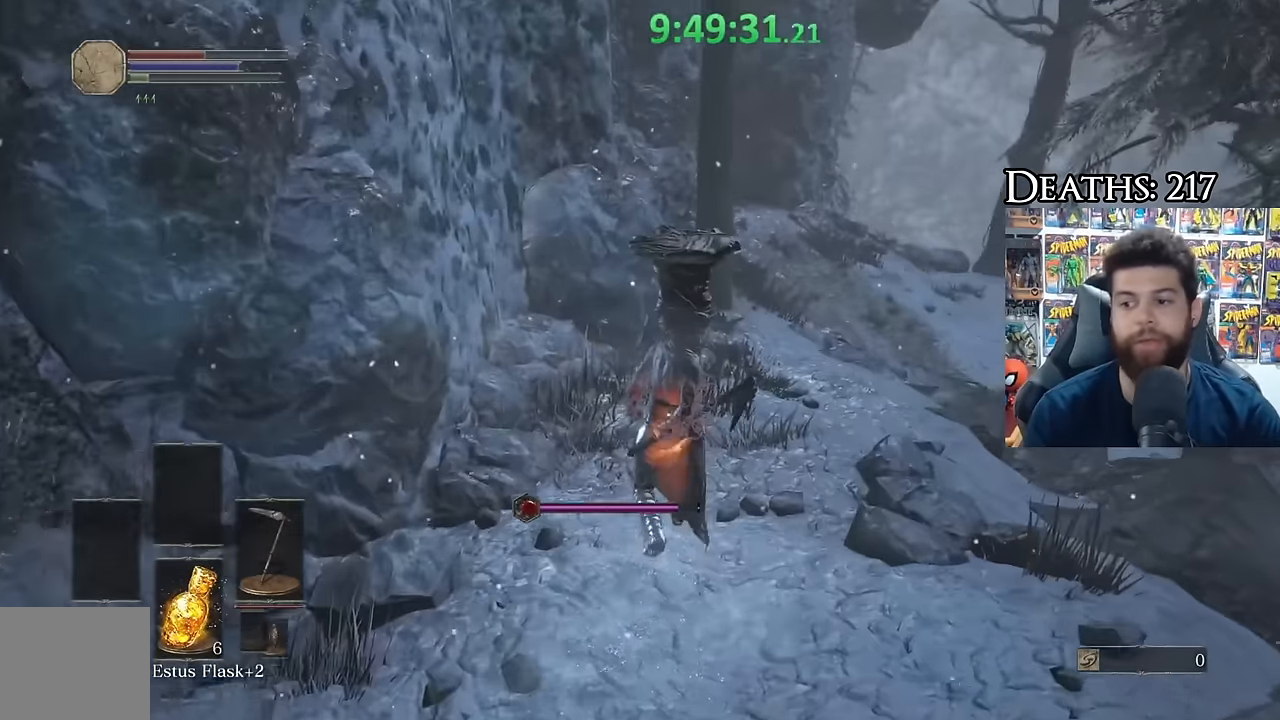
{"dt_ms": 500, "buttons": ["B"], "right_stick": "center", "events": [[50, "X", "up"]]}
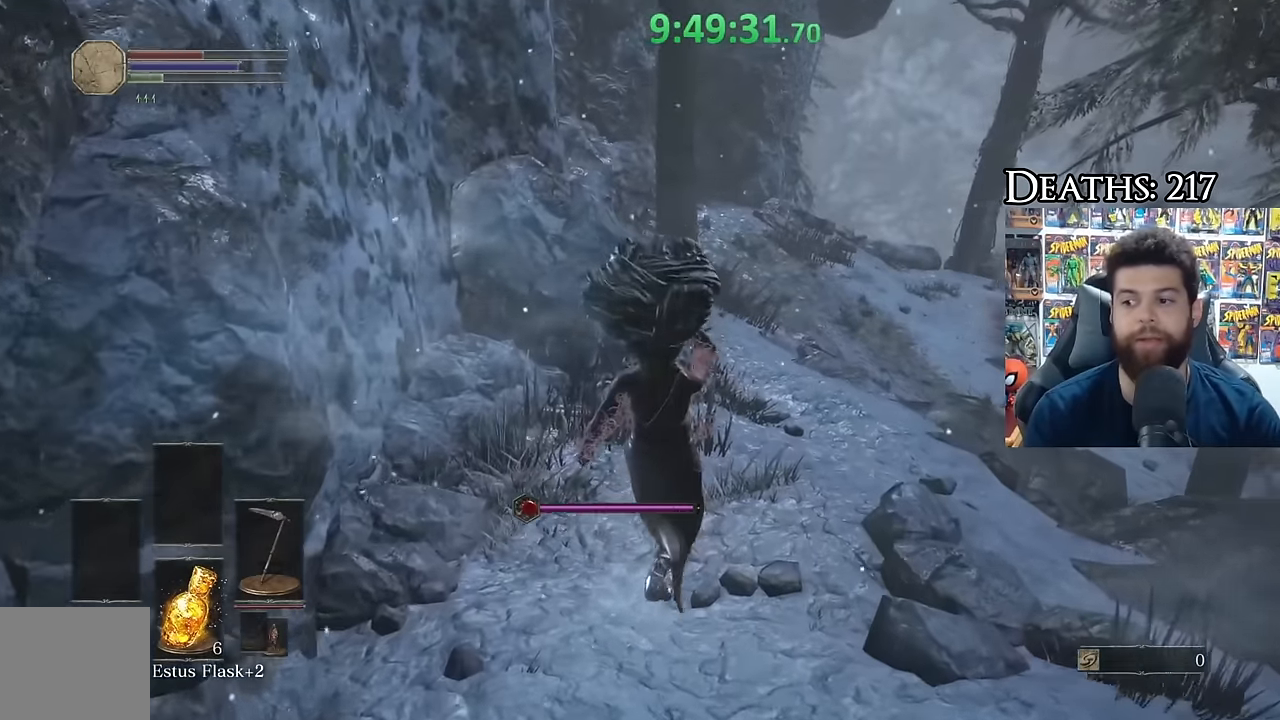
{"dt_ms": 500, "buttons": [], "right_stick": "center", "events": [[266, "B", "up"], [416, "right_stick", "left"], [483, "right_stick", "center"]]}
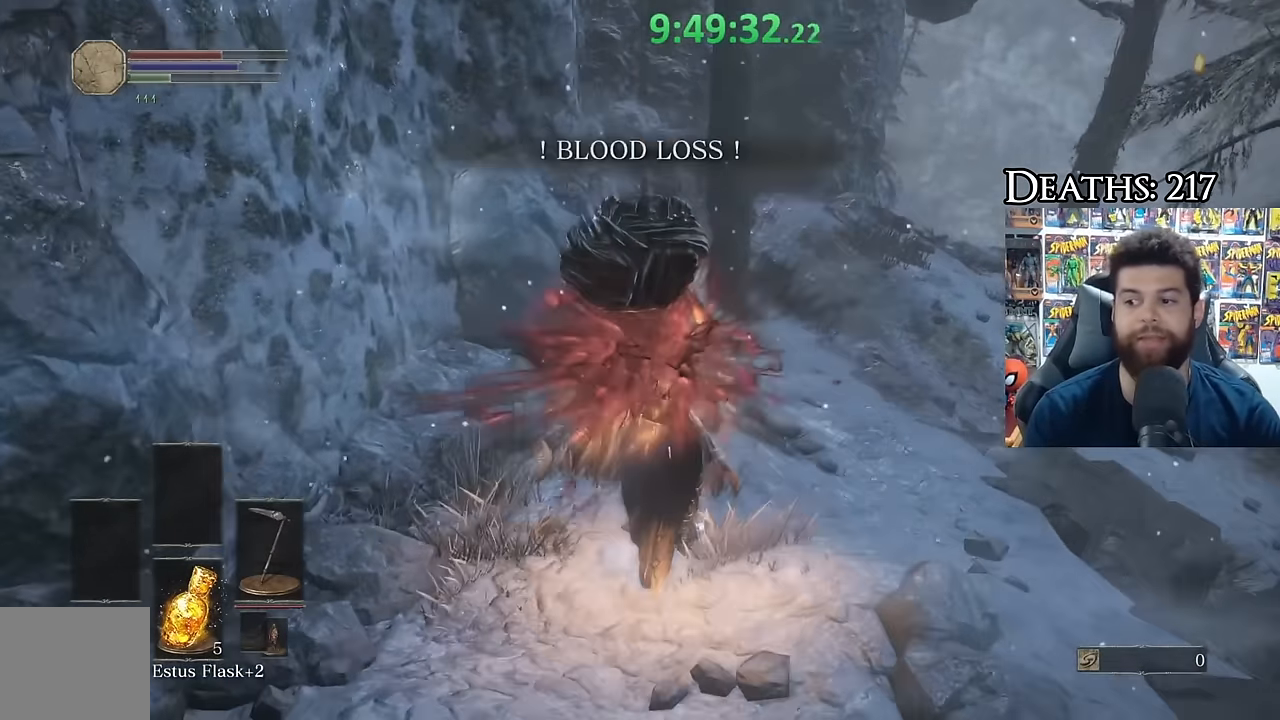
{"dt_ms": 500, "buttons": ["B"], "right_stick": "center", "events": [[133, "B", "down"], [250, "B", "up"], [333, "B", "down"], [400, "B", "up"], [466, "B", "down"]]}
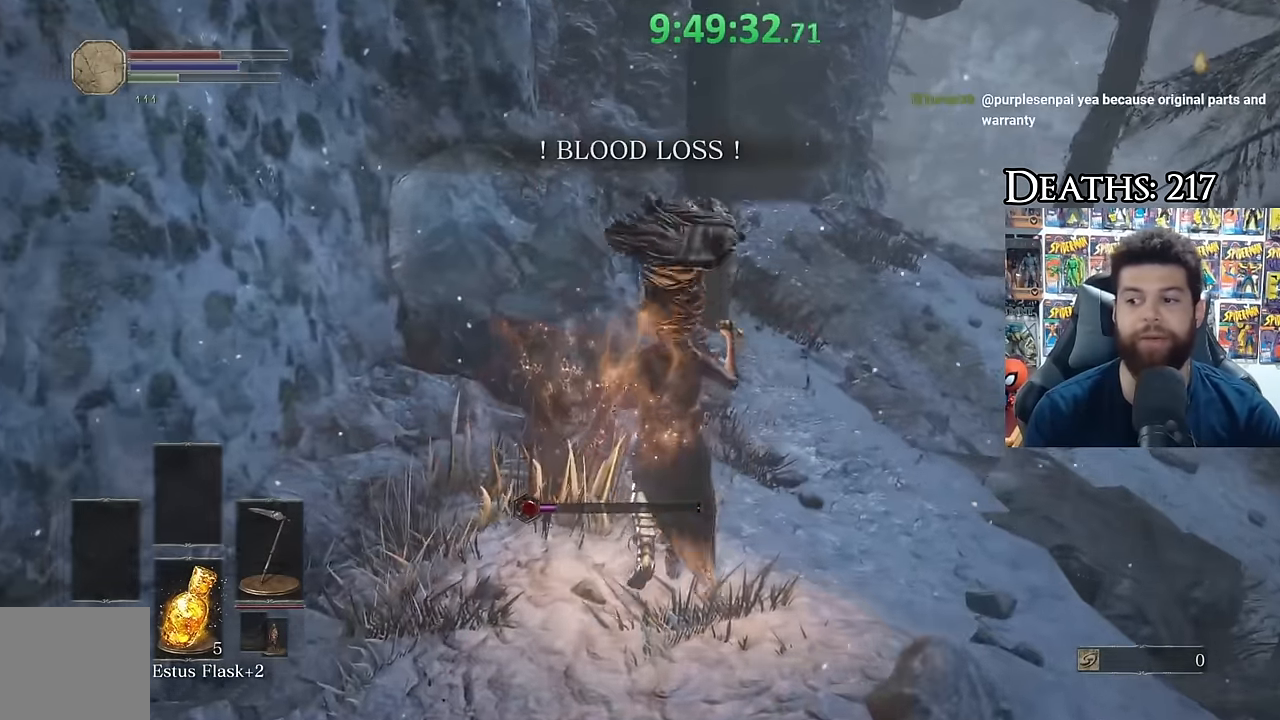
{"dt_ms": 500, "buttons": ["B"], "right_stick": "center", "events": [[100, "B", "up"], [183, "right_stick", "left"], [233, "right_stick", "center"], [450, "B", "down"]]}
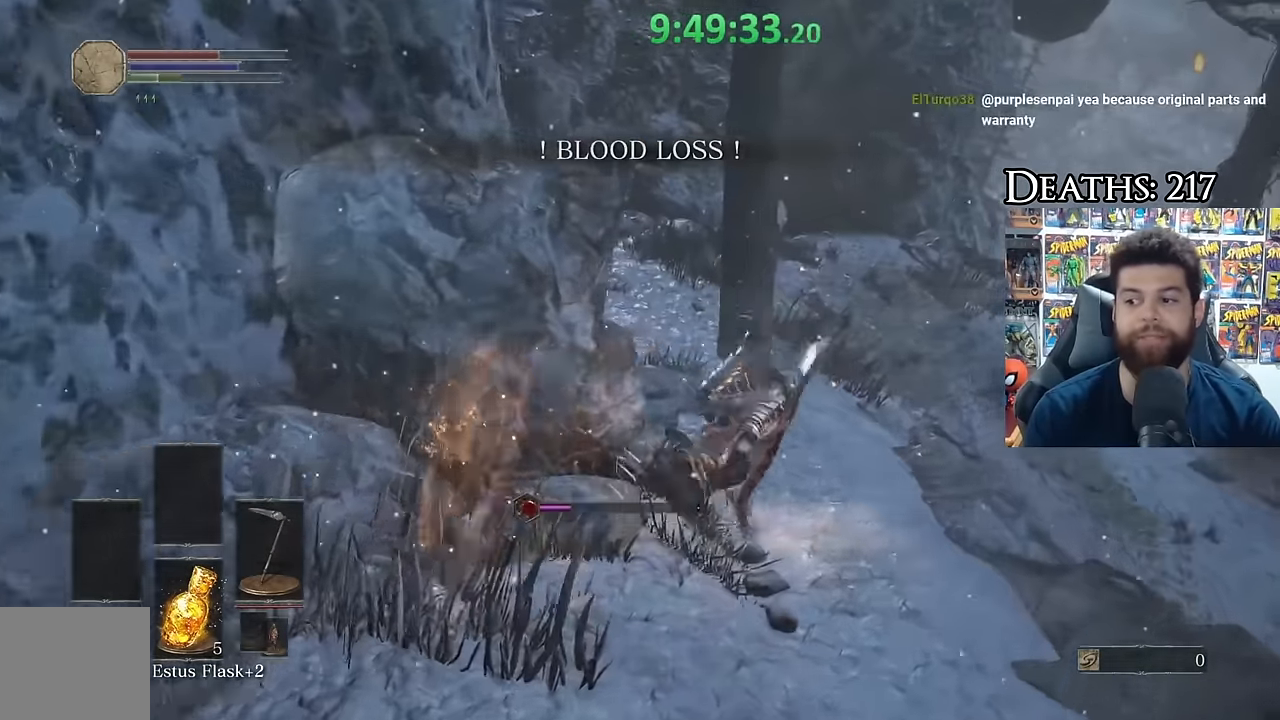
{"dt_ms": 500, "buttons": [], "right_stick": "left", "events": [[16, "B", "up"], [100, "B", "down"], [166, "B", "up"], [267, "B", "down"], [367, "B", "up"], [450, "right_stick", "left"]]}
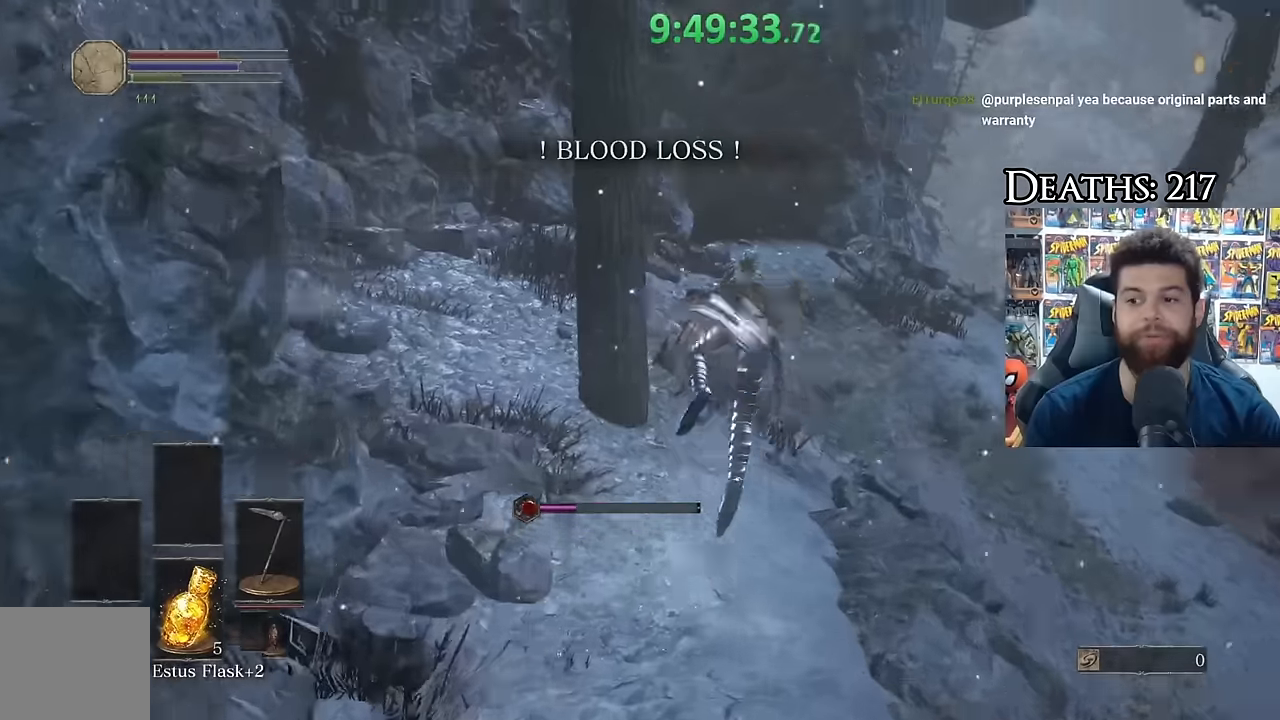
{"dt_ms": 500, "buttons": ["B"], "right_stick": "center", "events": [[50, "right_stick", "center"], [167, "B", "down"]]}
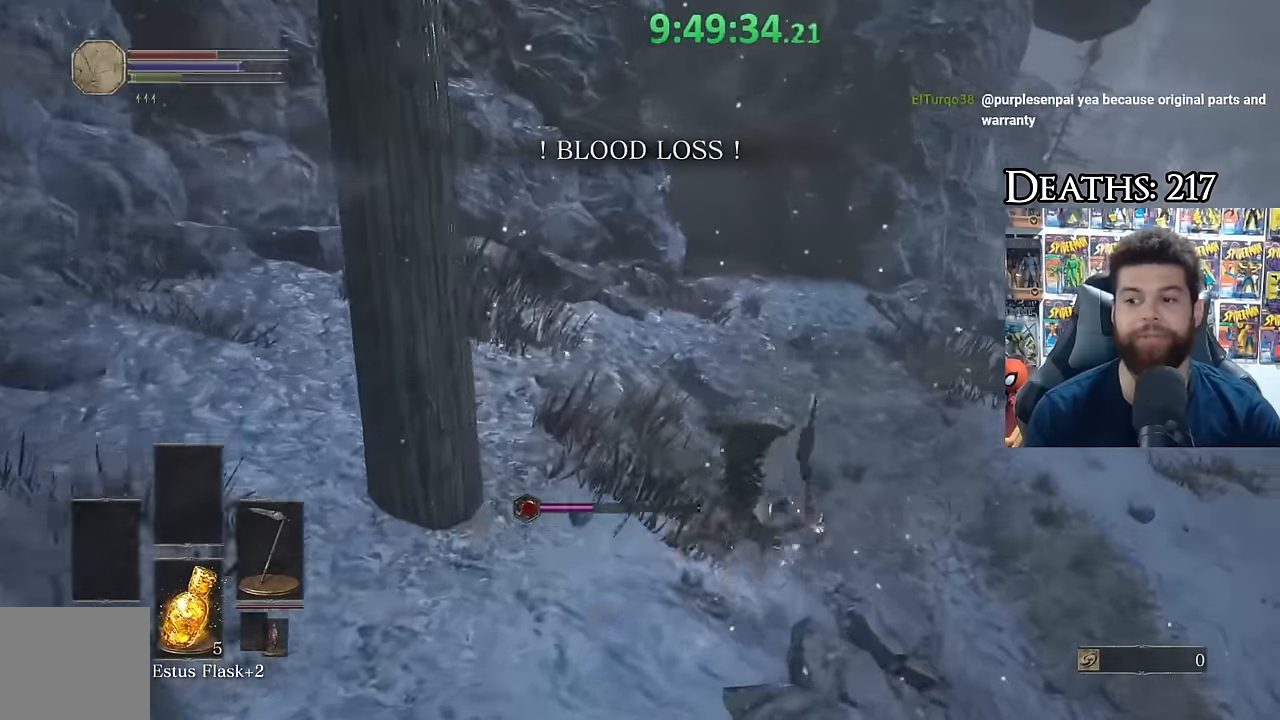
{"dt_ms": 500, "buttons": ["B"], "right_stick": "center", "events": [[83, "right_stick", "left"], [317, "right_stick", "center"]]}
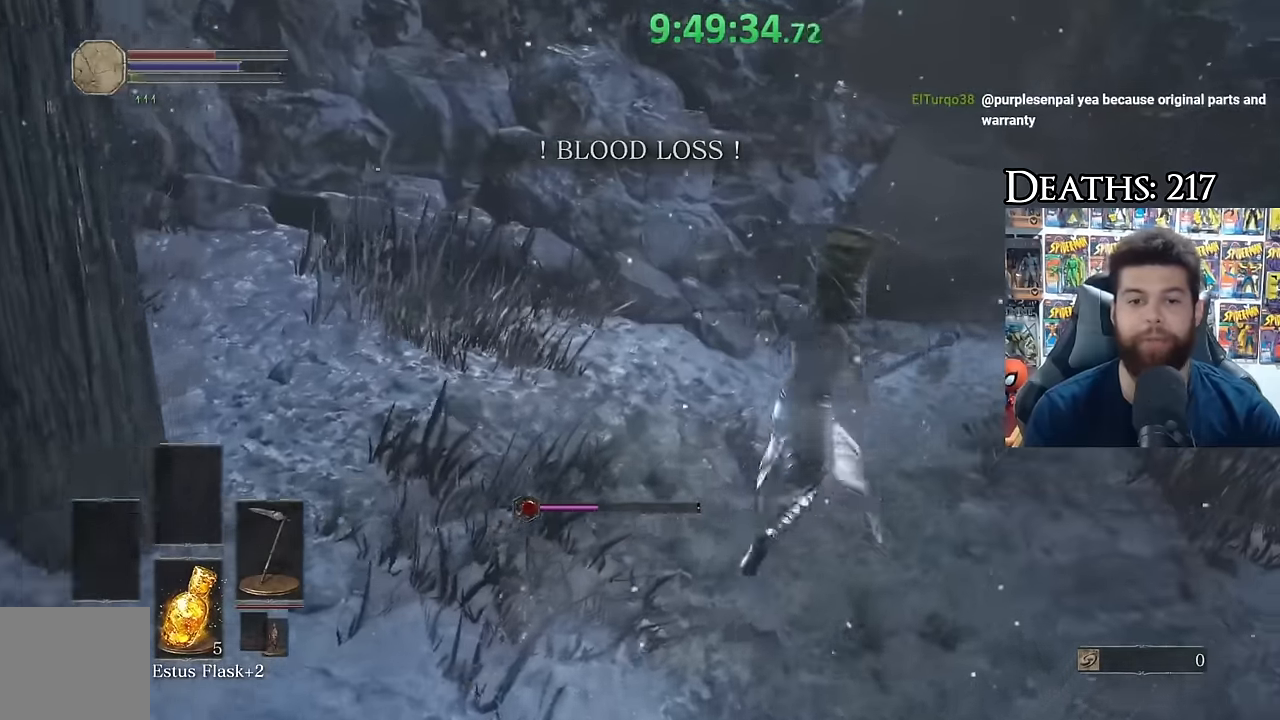
{"dt_ms": 500, "buttons": ["B"], "right_stick": "center", "events": [[150, "right_stick", "up-left"], [300, "right_stick", "center"]]}
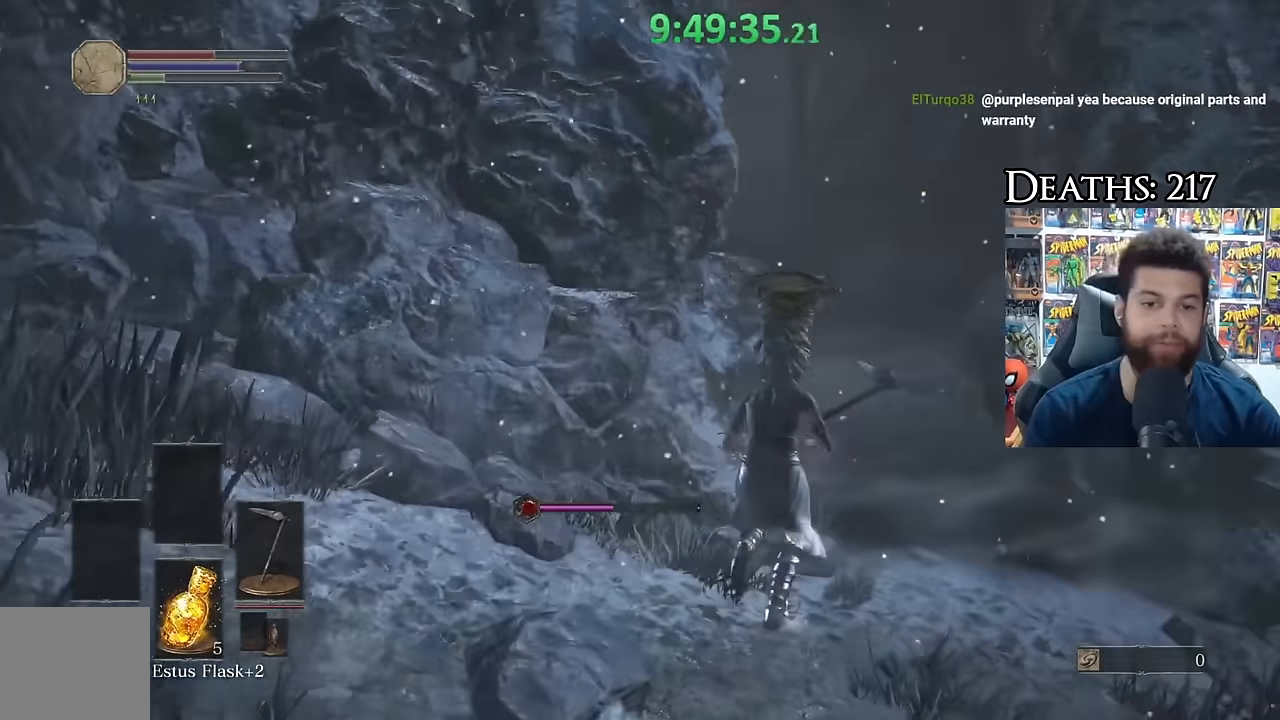
{"dt_ms": 500, "buttons": ["B"], "right_stick": "center", "events": [[67, "right_stick", "left"], [200, "right_stick", "center"]]}
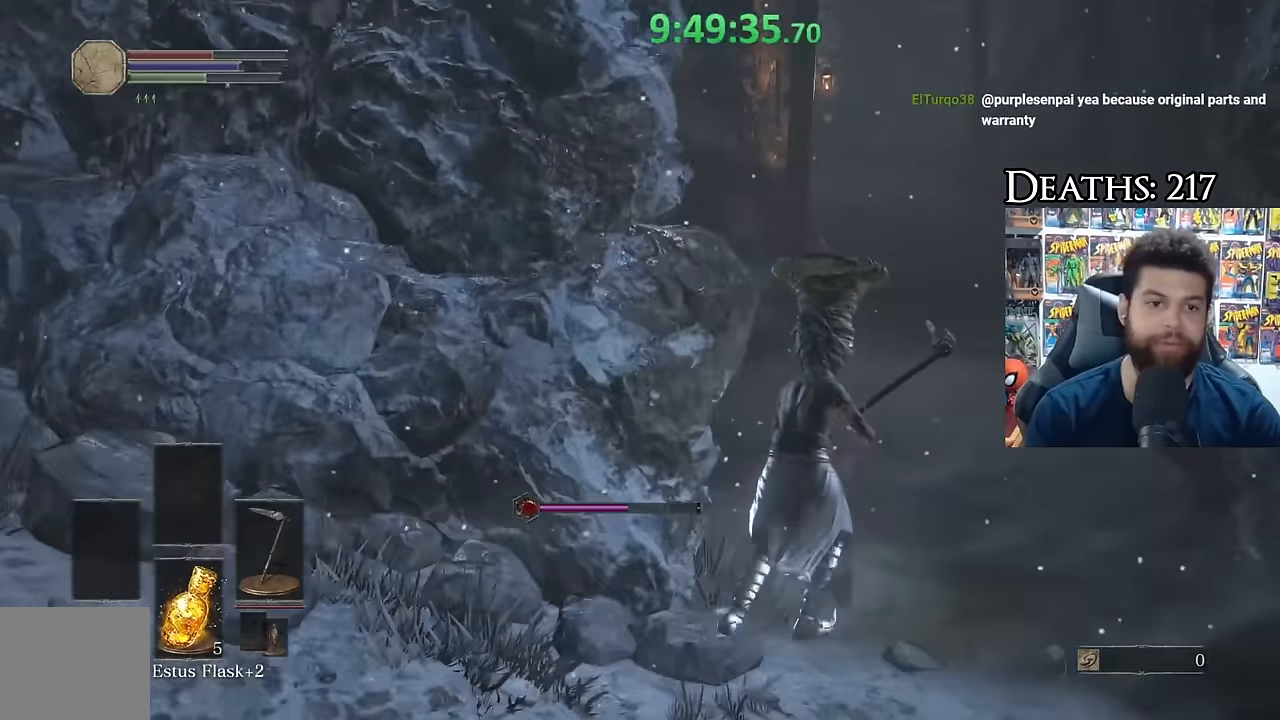
{"dt_ms": 500, "buttons": ["B", "X"], "right_stick": "center", "events": [[483, "X", "down"]]}